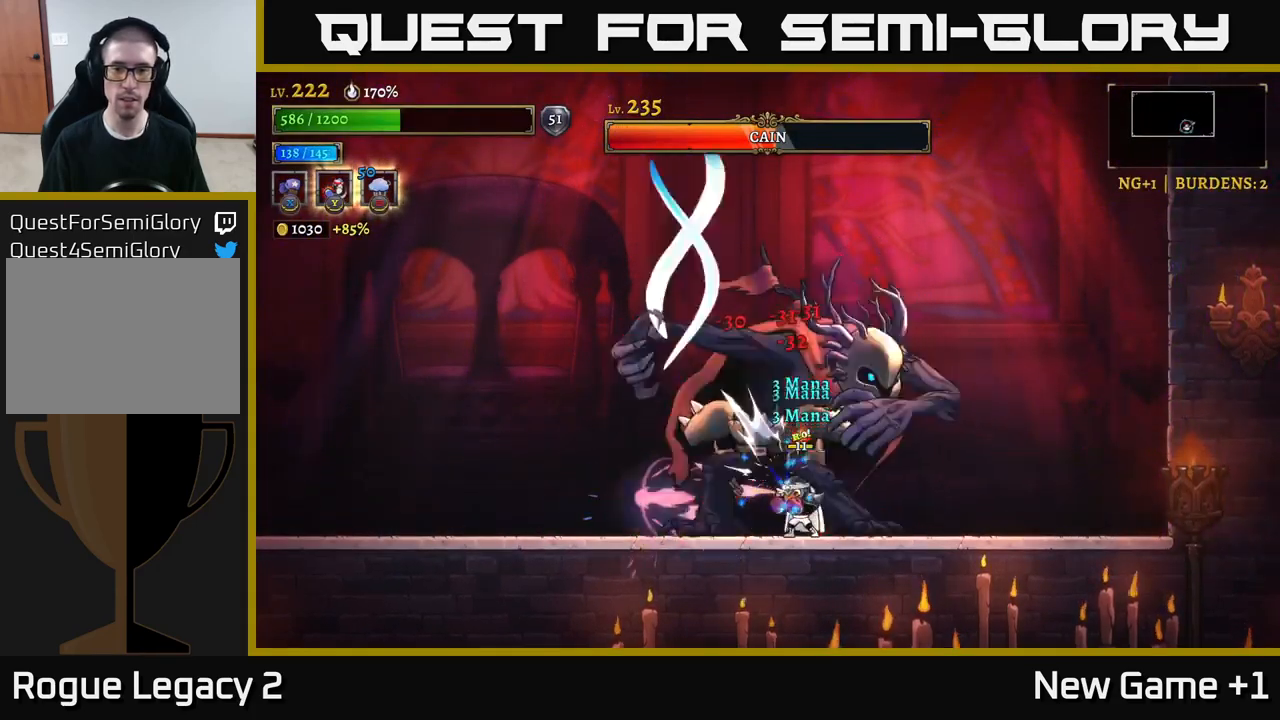
Gameplay with a controller (Xbox layout); each line is a JSON object with the inputs held at the frame after it. "events" lists button and stick changes between this image and that frame as [ms after this image, input, new state], when the widget could be followed in between.
{"buttons": ["L2"], "left_stick": "left", "right_stick": "center", "events": [[417, "L2", "down"], [417, "X", "up"], [433, "left_stick", "left"]]}
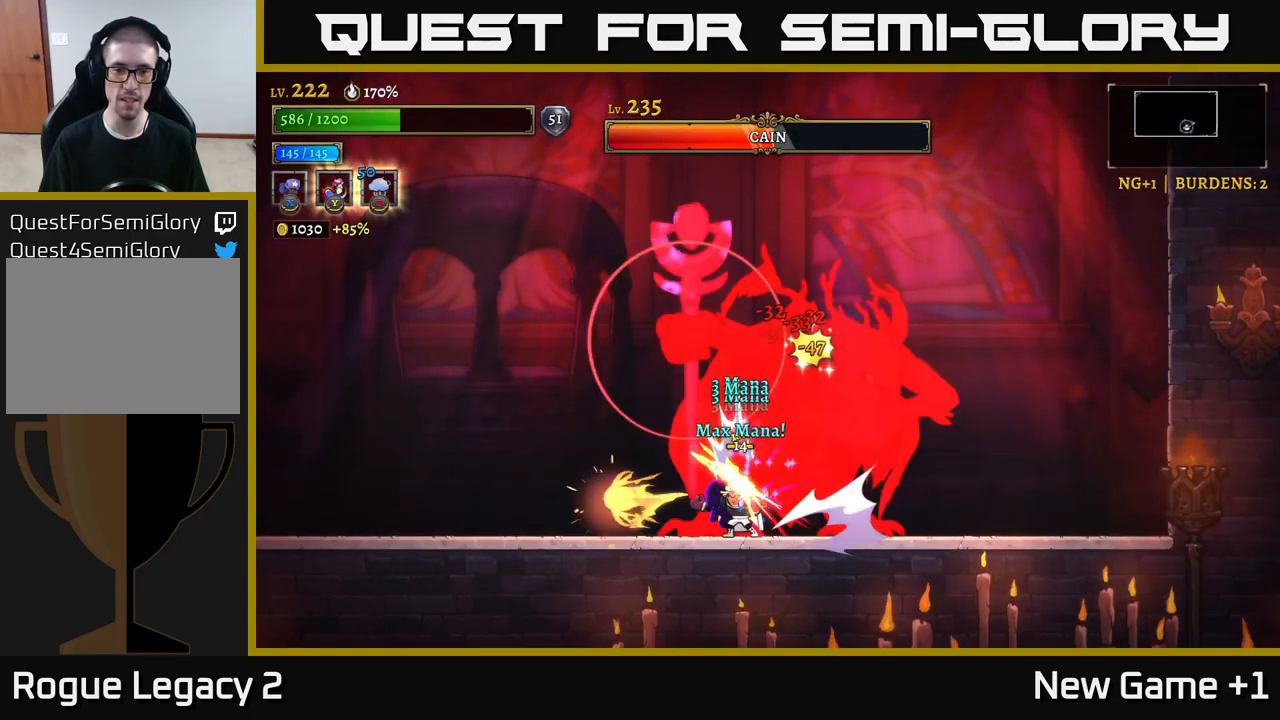
{"buttons": ["L2"], "left_stick": "left", "right_stick": "center", "events": []}
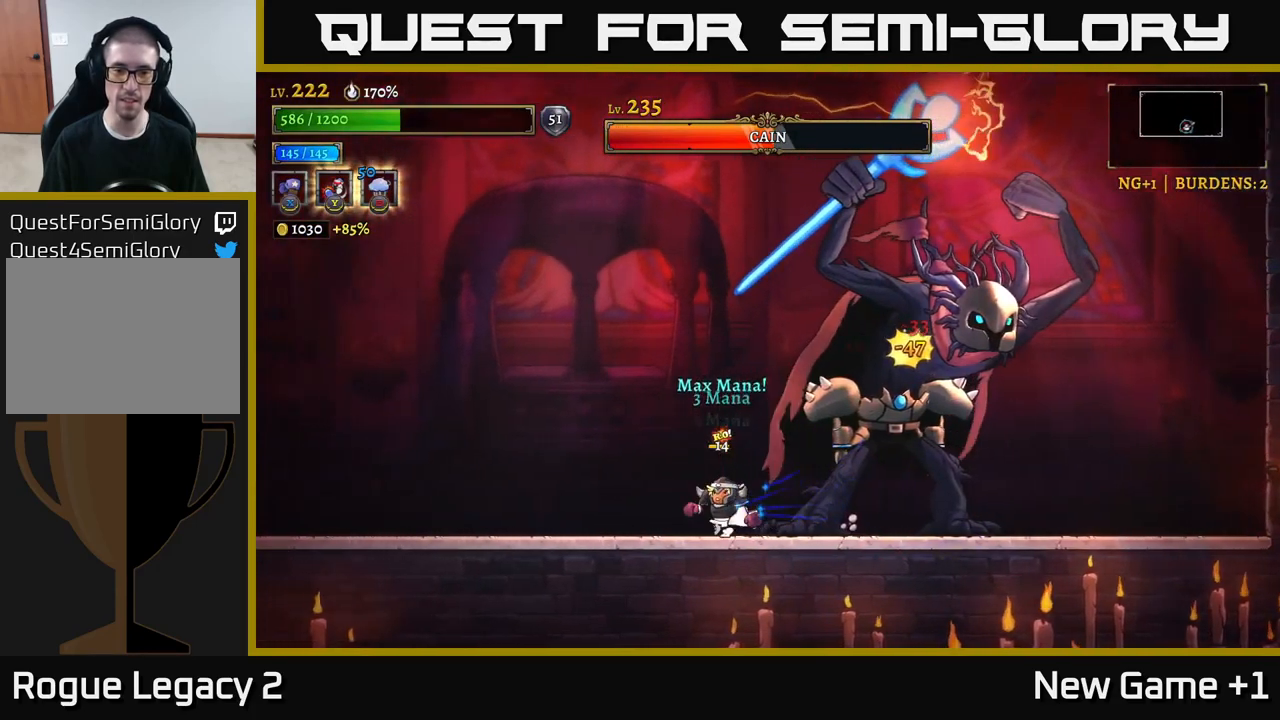
{"buttons": ["X"], "left_stick": "center", "right_stick": "center", "events": [[33, "L2", "up"], [200, "left_stick", "right"], [250, "X", "down"], [317, "left_stick", "center"]]}
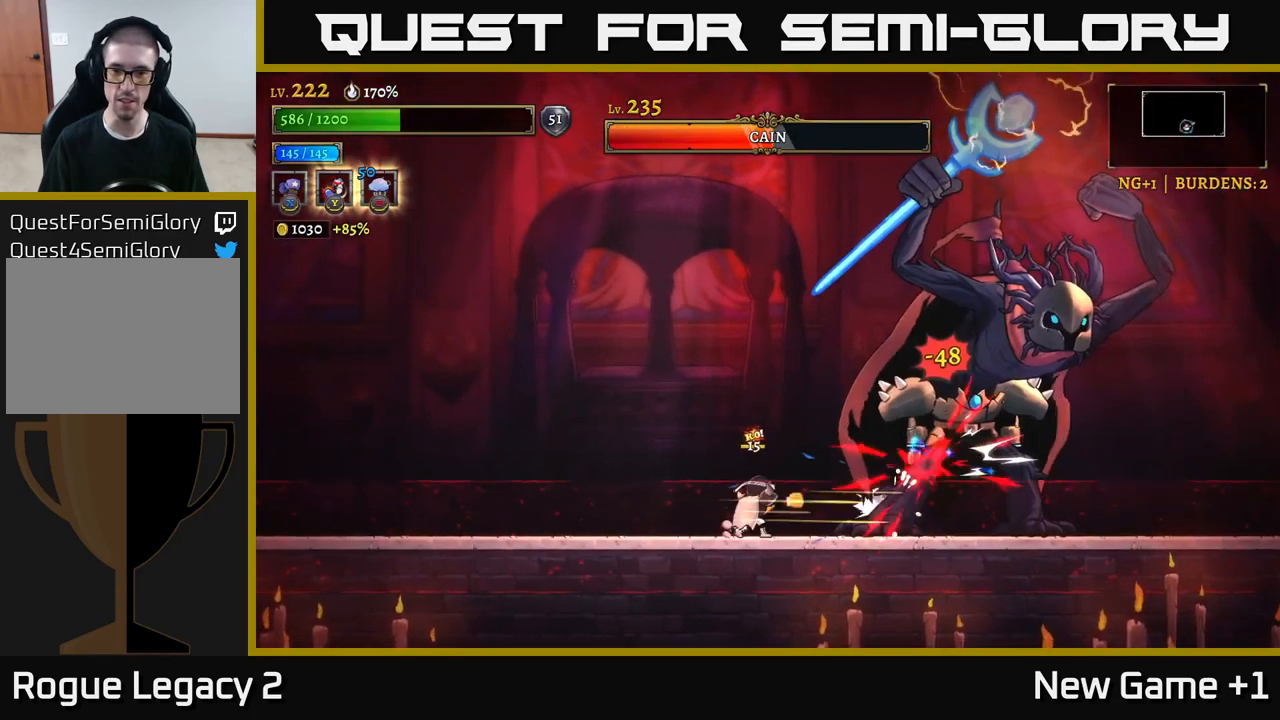
{"buttons": [], "left_stick": "center", "right_stick": "center", "events": [[133, "X", "up"], [133, "left_stick", "right"], [183, "Y", "down"], [267, "Y", "up"], [333, "left_stick", "center"]]}
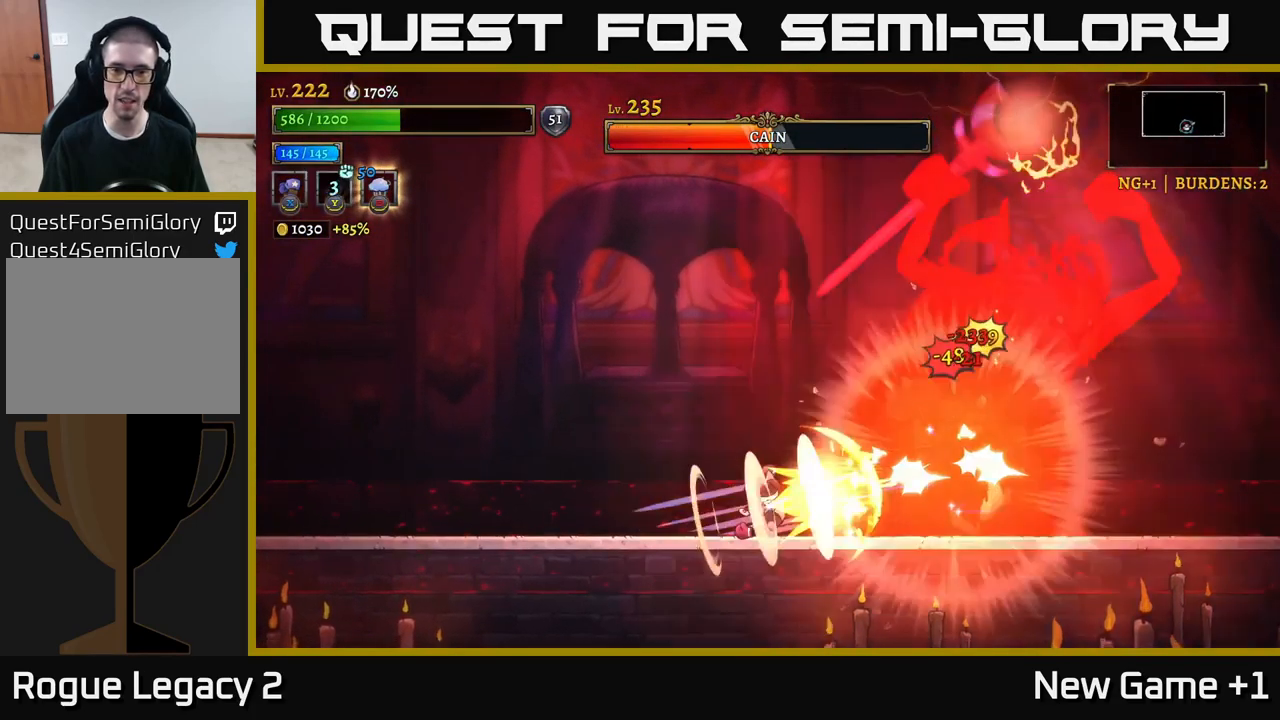
{"buttons": ["A"], "left_stick": "left", "right_stick": "center", "events": [[50, "left_stick", "left"], [283, "A", "down"]]}
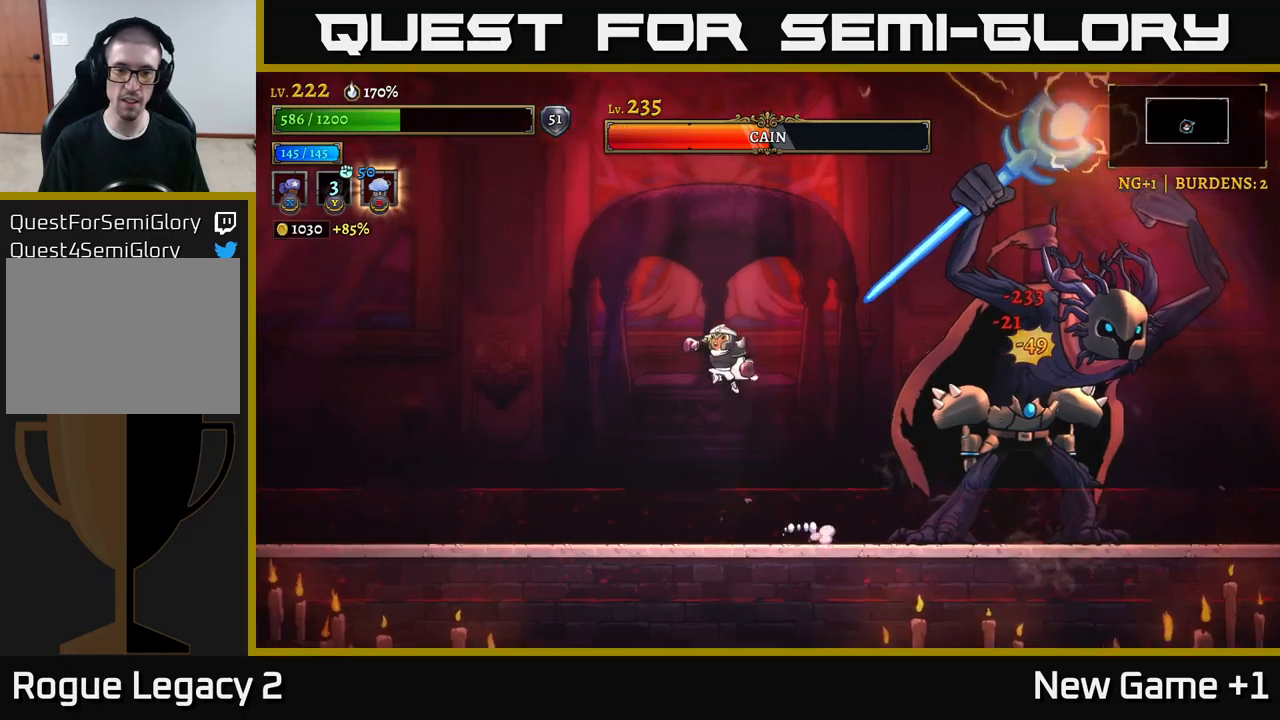
{"buttons": [], "left_stick": "center", "right_stick": "center", "events": [[400, "A", "up"], [500, "left_stick", "center"]]}
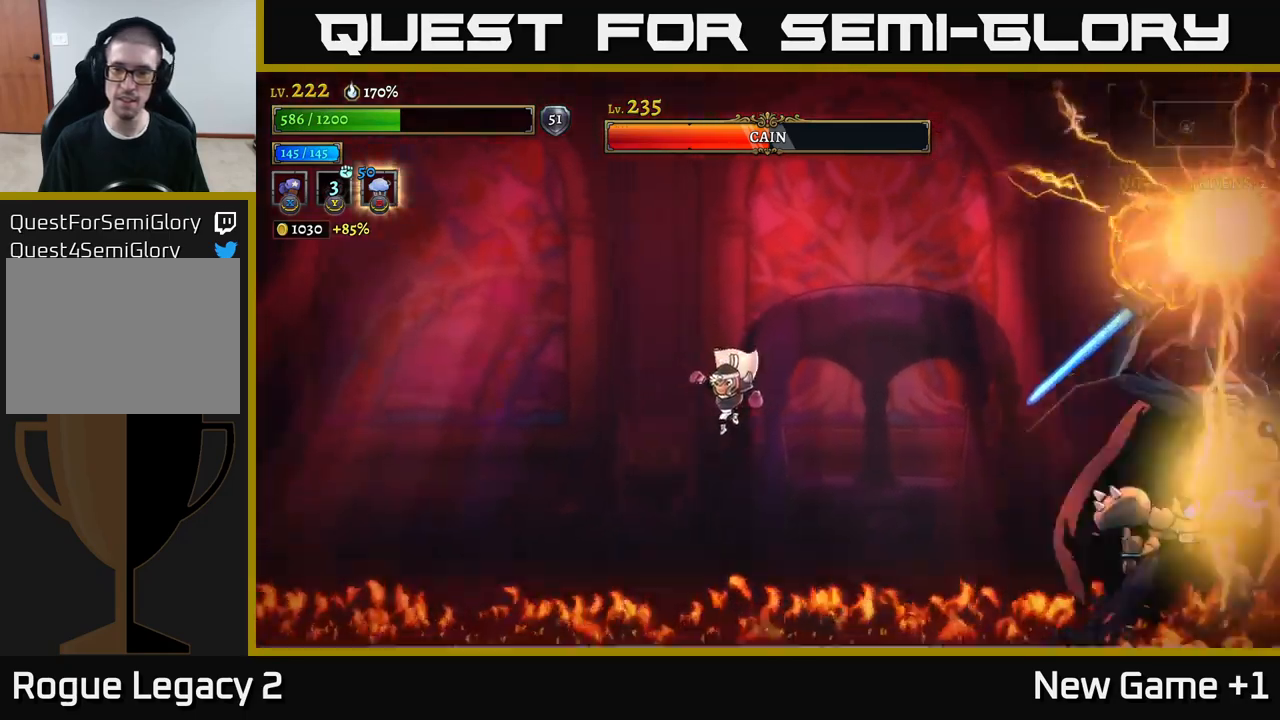
{"buttons": ["L1"], "left_stick": "up-left", "right_stick": "center", "events": [[134, "A", "down"], [134, "left_stick", "right"], [467, "A", "up"], [467, "L1", "down"], [500, "left_stick", "up-left"]]}
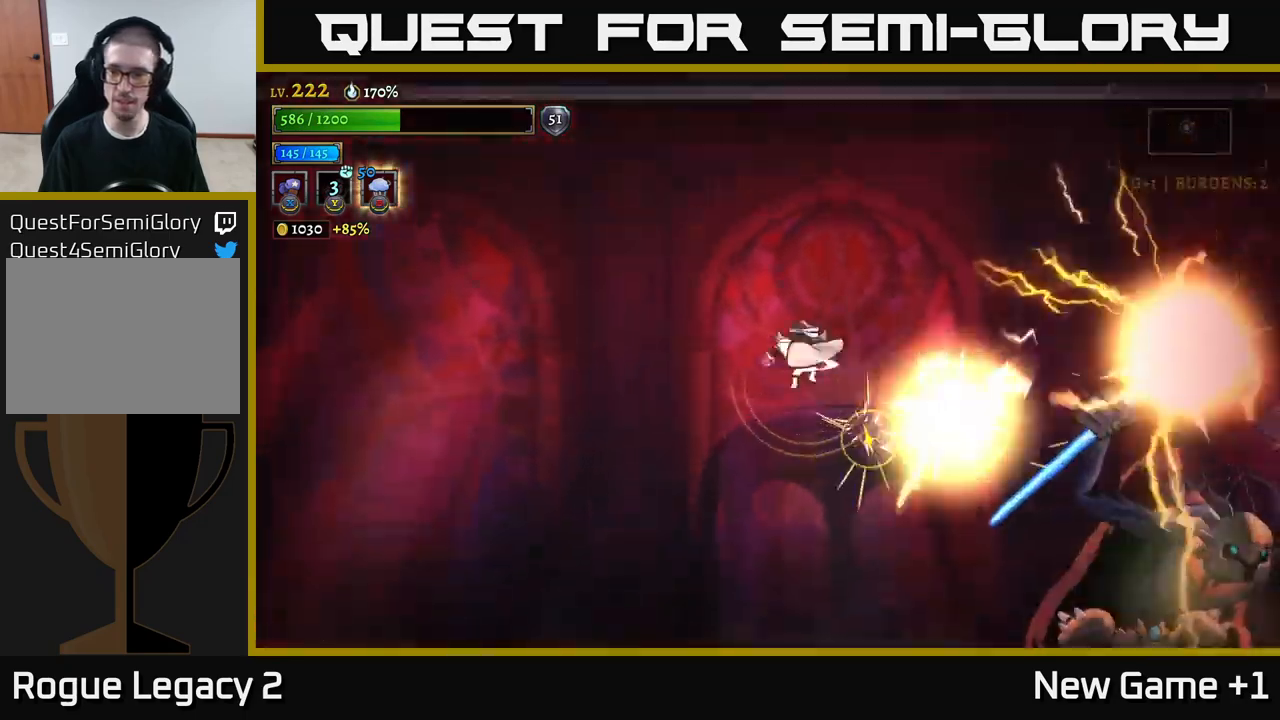
{"buttons": [], "left_stick": "center", "right_stick": "center", "events": [[84, "L1", "up"], [134, "left_stick", "center"], [184, "left_stick", "right"], [467, "left_stick", "center"]]}
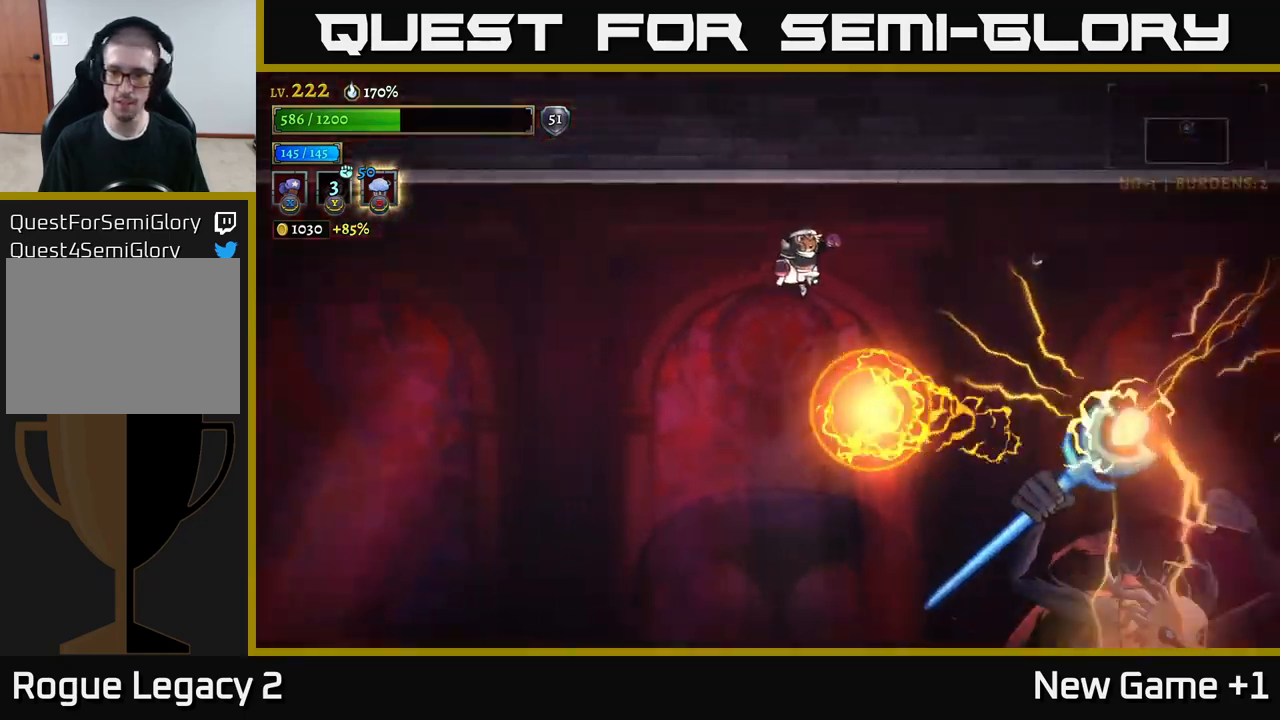
{"buttons": ["L1"], "left_stick": "up-left", "right_stick": "center", "events": [[100, "L1", "down"], [234, "L1", "up"], [317, "left_stick", "right"], [484, "L1", "down"], [484, "left_stick", "up-left"]]}
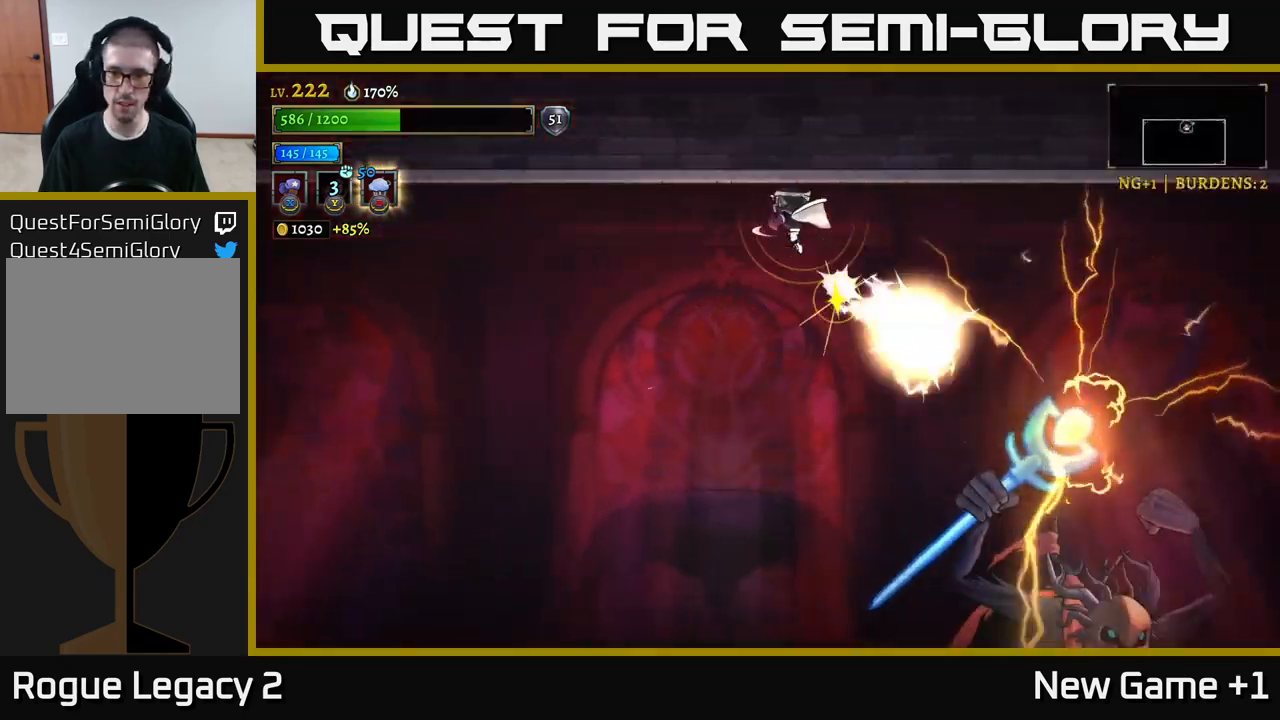
{"buttons": [], "left_stick": "center", "right_stick": "center", "events": [[117, "L1", "up"], [184, "left_stick", "center"]]}
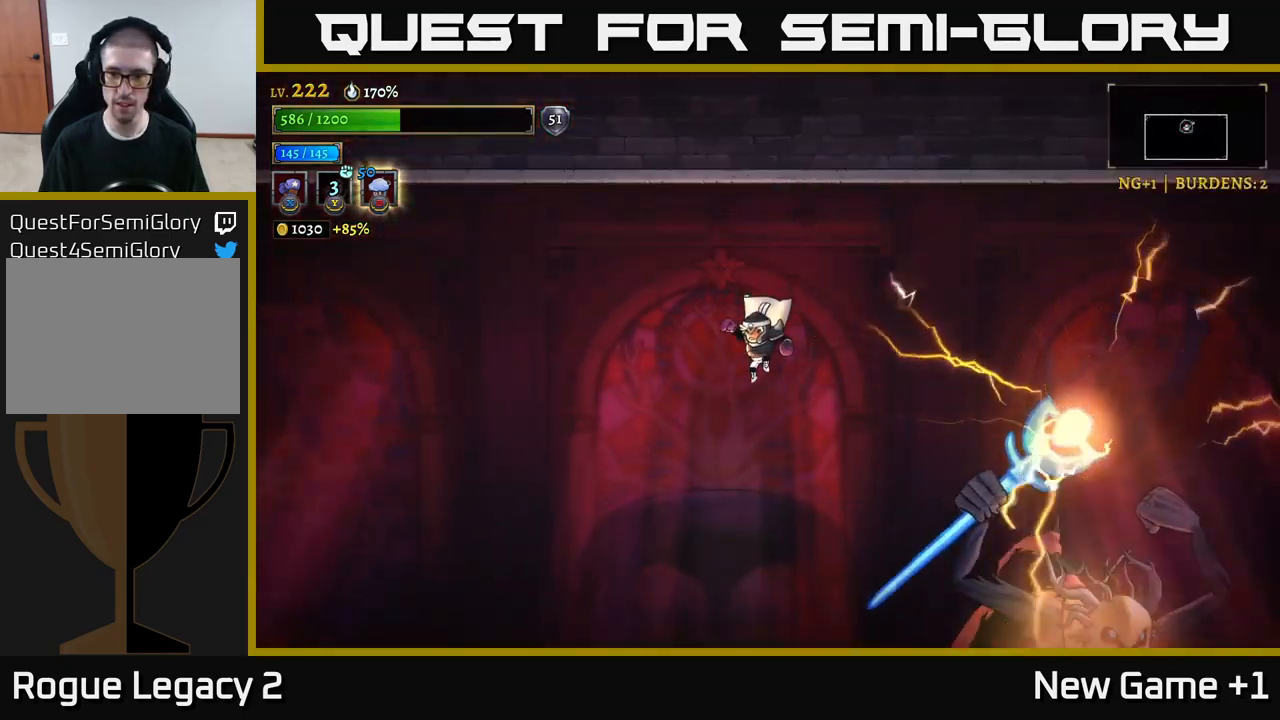
{"buttons": ["X"], "left_stick": "center", "right_stick": "center", "events": [[50, "left_stick", "right"], [367, "left_stick", "center"], [417, "X", "down"]]}
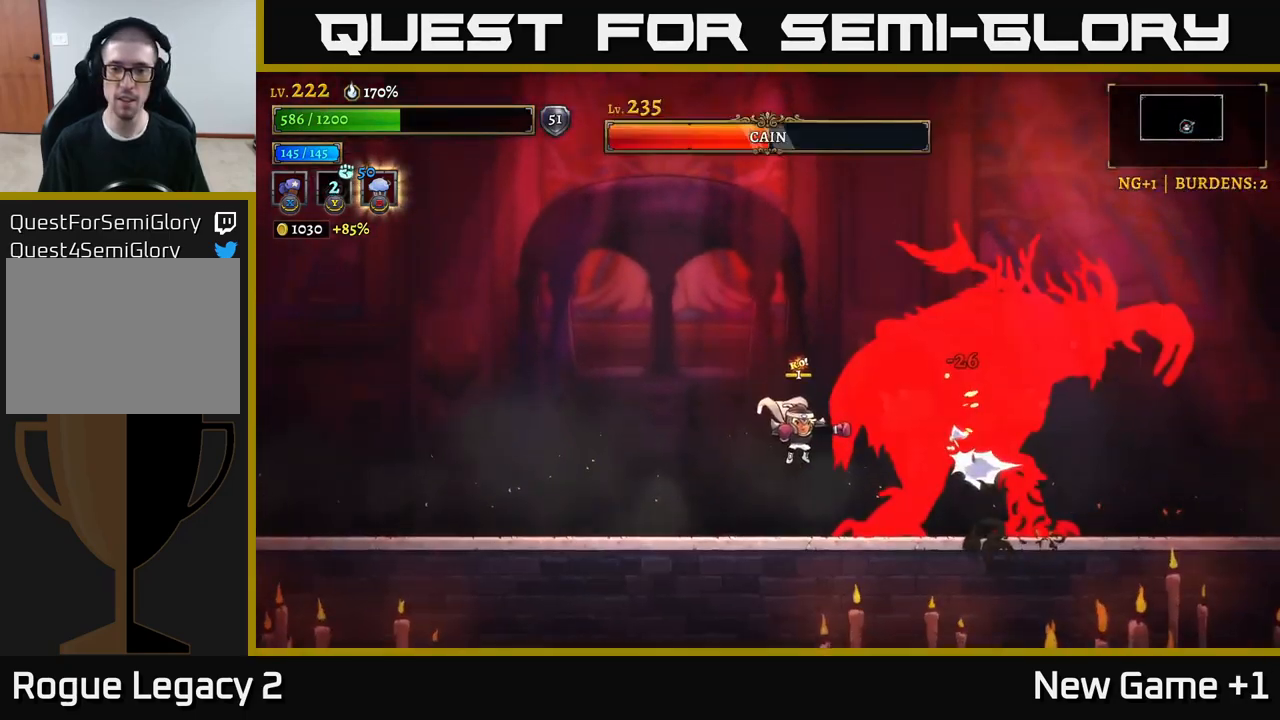
{"buttons": ["X"], "left_stick": "center", "right_stick": "center", "events": []}
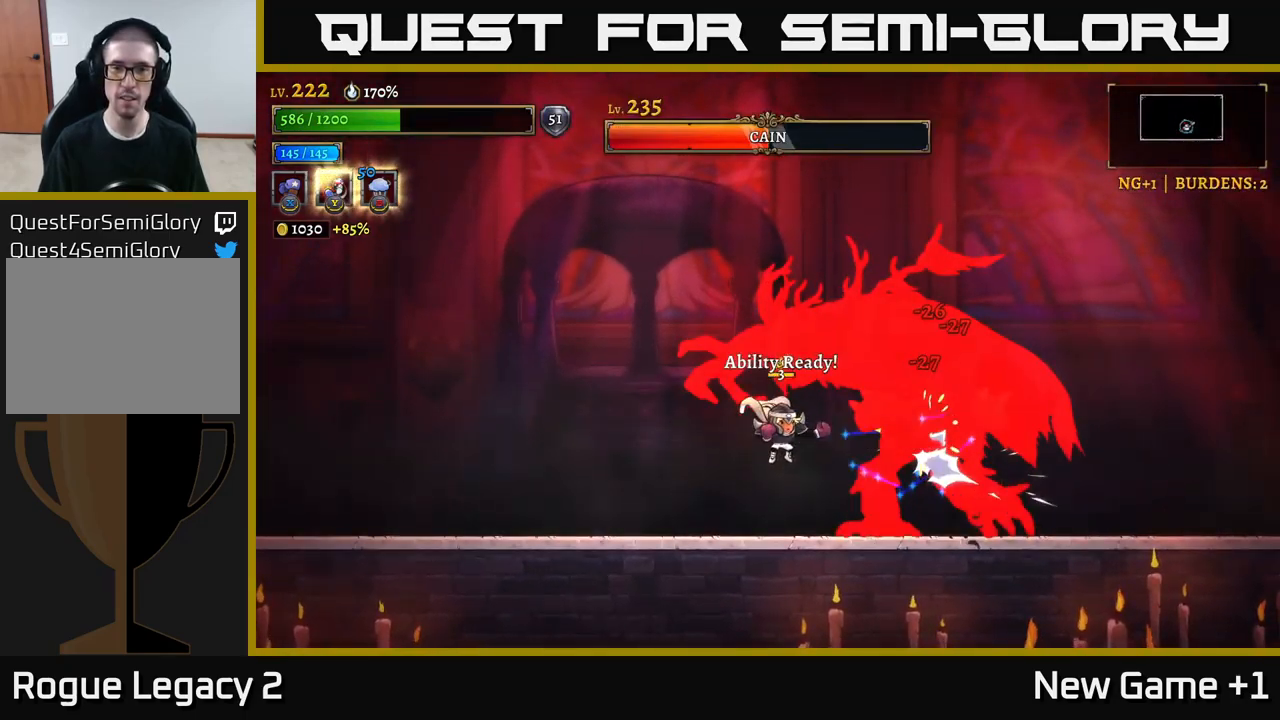
{"buttons": ["X"], "left_stick": "center", "right_stick": "center", "events": []}
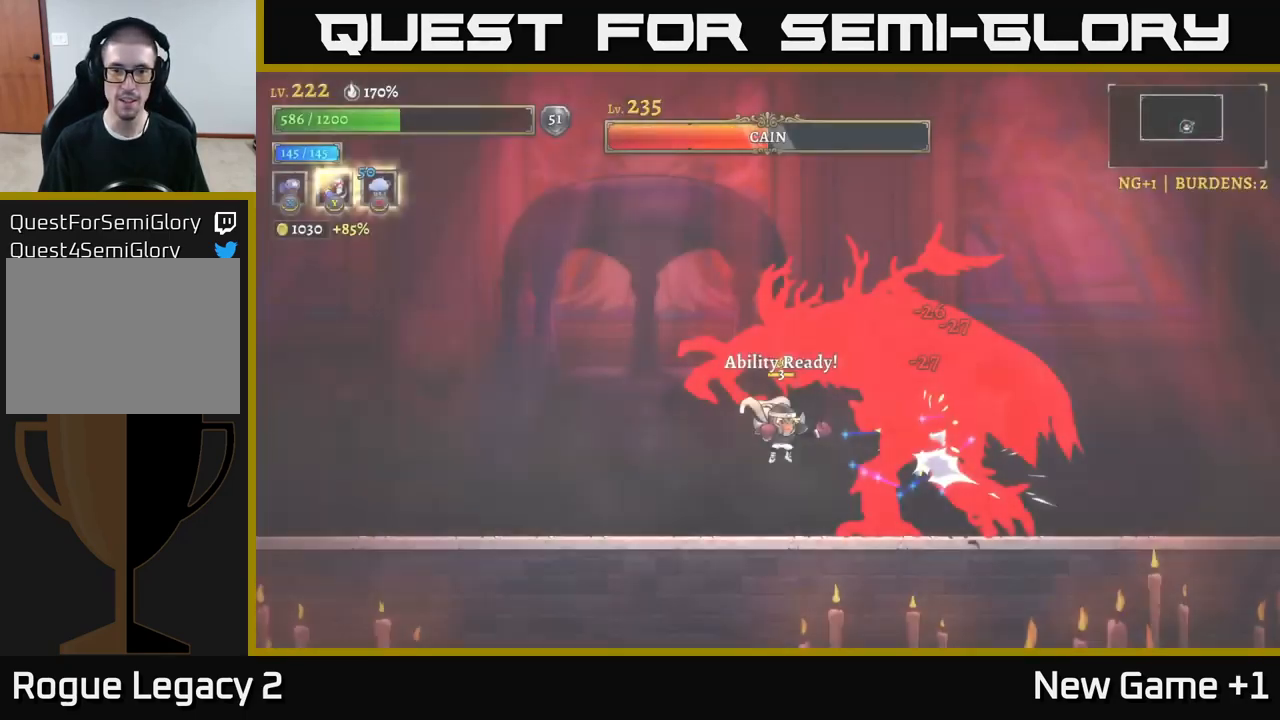
{"buttons": ["X"], "left_stick": "center", "right_stick": "center", "events": []}
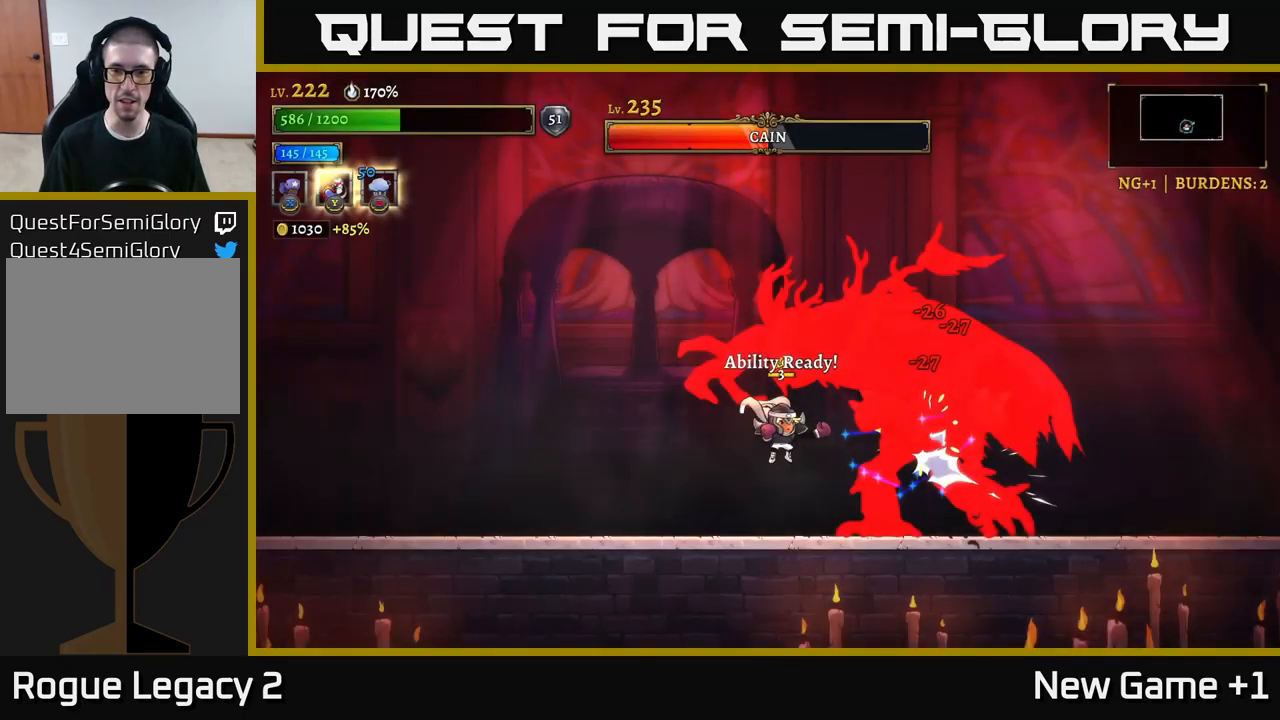
{"buttons": ["X"], "left_stick": "center", "right_stick": "center", "events": []}
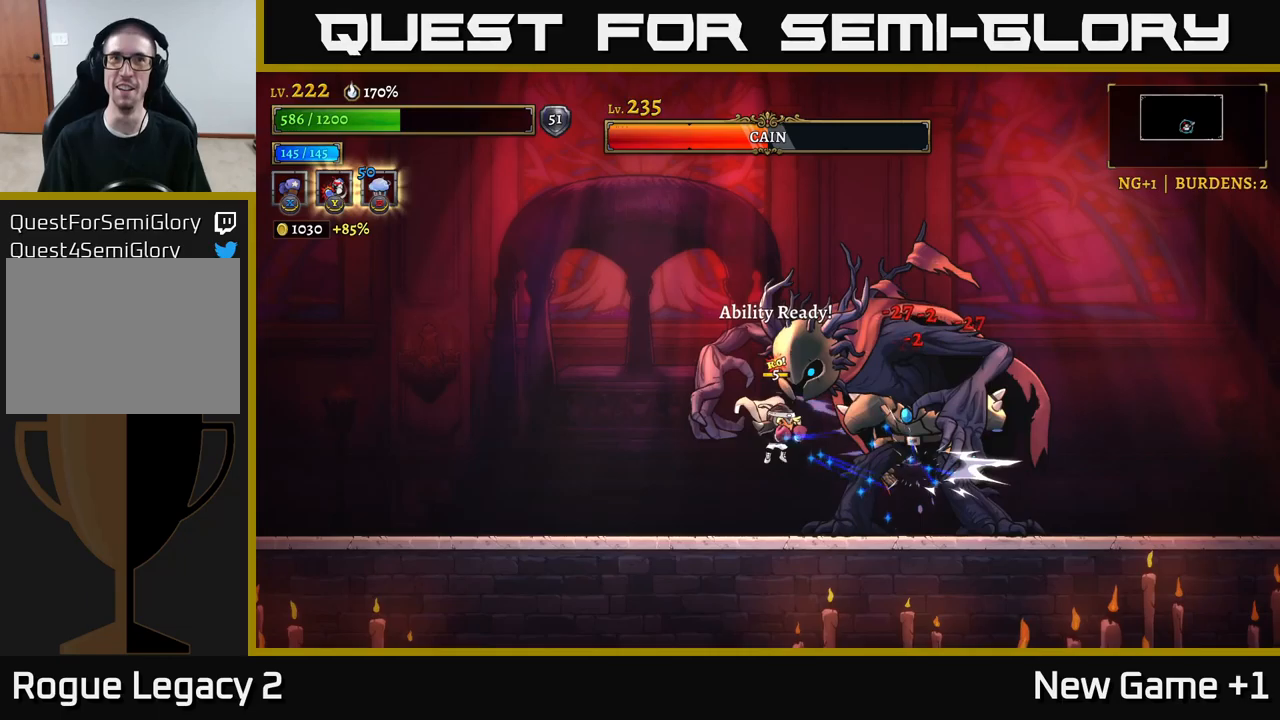
{"buttons": ["X"], "left_stick": "center", "right_stick": "center", "events": []}
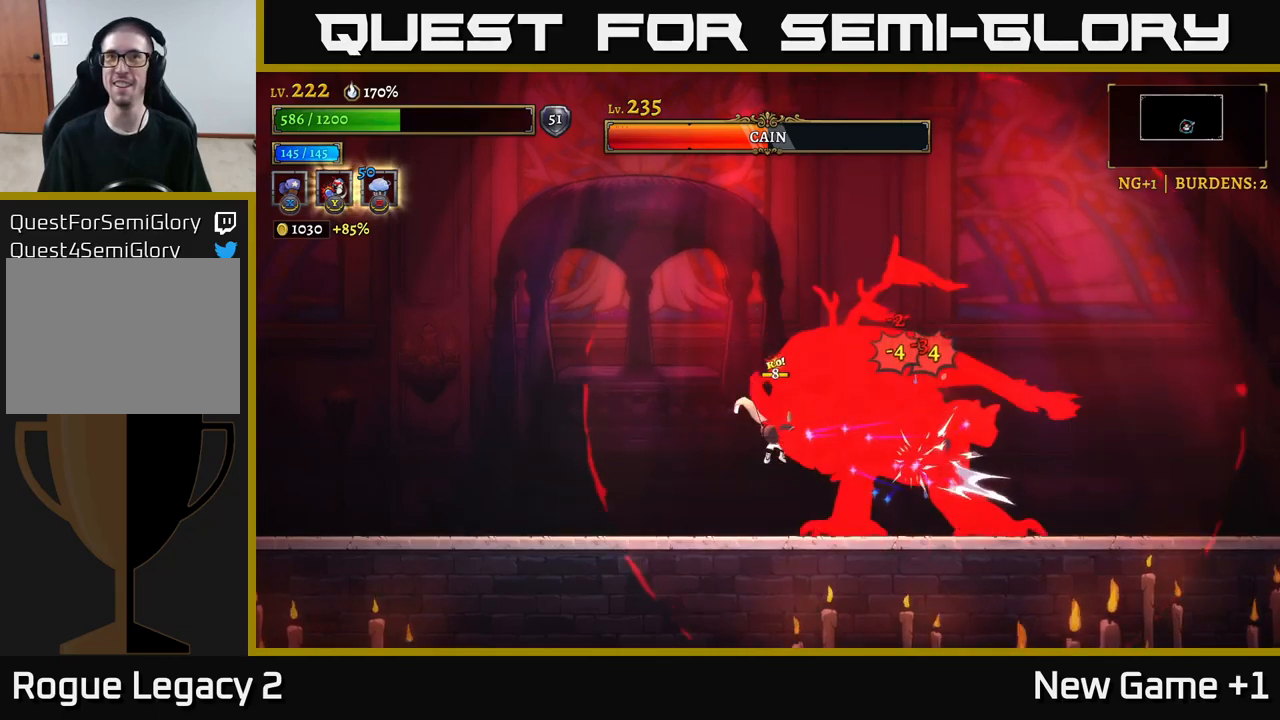
{"buttons": ["X"], "left_stick": "center", "right_stick": "center", "events": []}
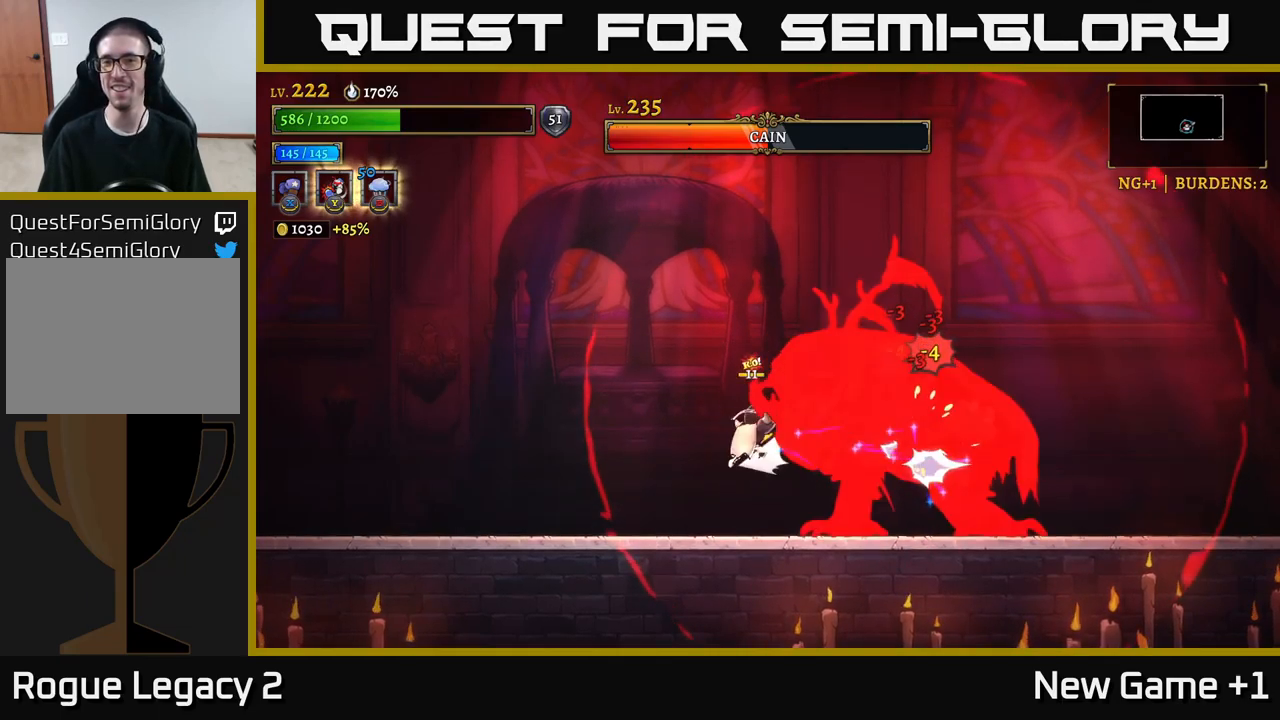
{"buttons": ["L2"], "left_stick": "left", "right_stick": "center", "events": [[16, "L2", "down"], [33, "X", "up"], [50, "left_stick", "left"]]}
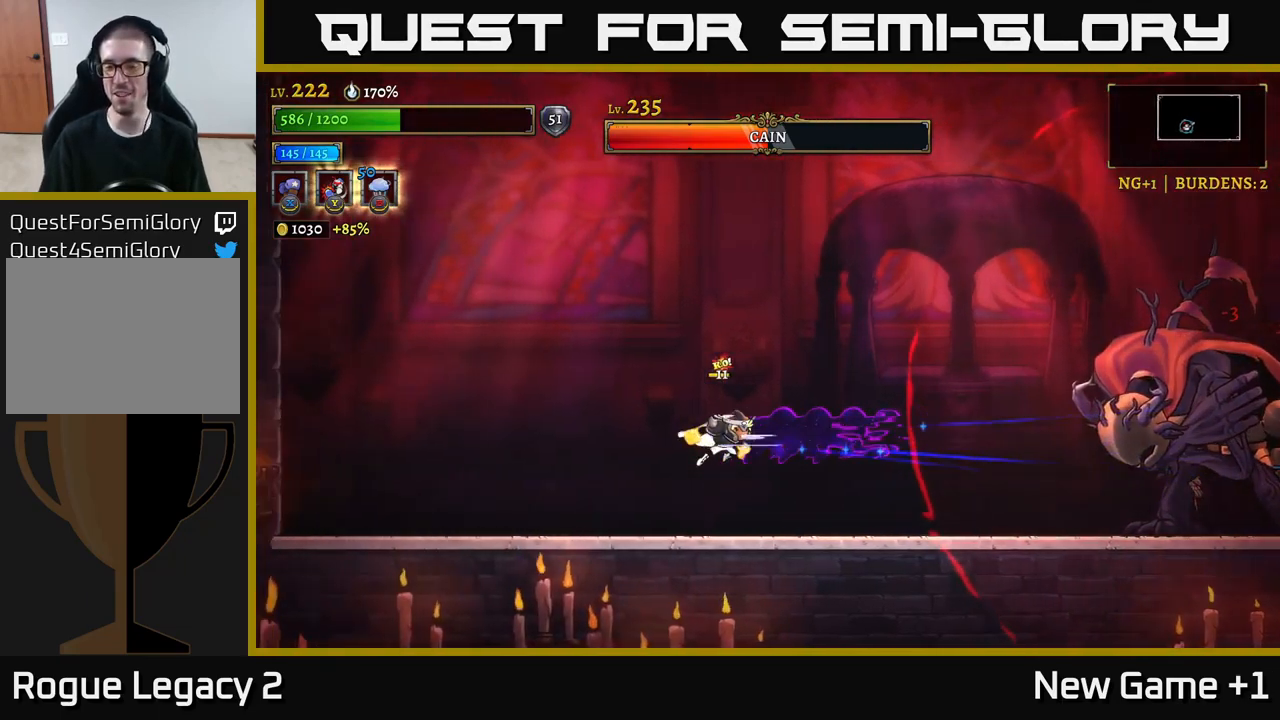
{"buttons": [], "left_stick": "center", "right_stick": "center", "events": [[50, "L2", "up"], [150, "left_stick", "right"], [300, "left_stick", "center"]]}
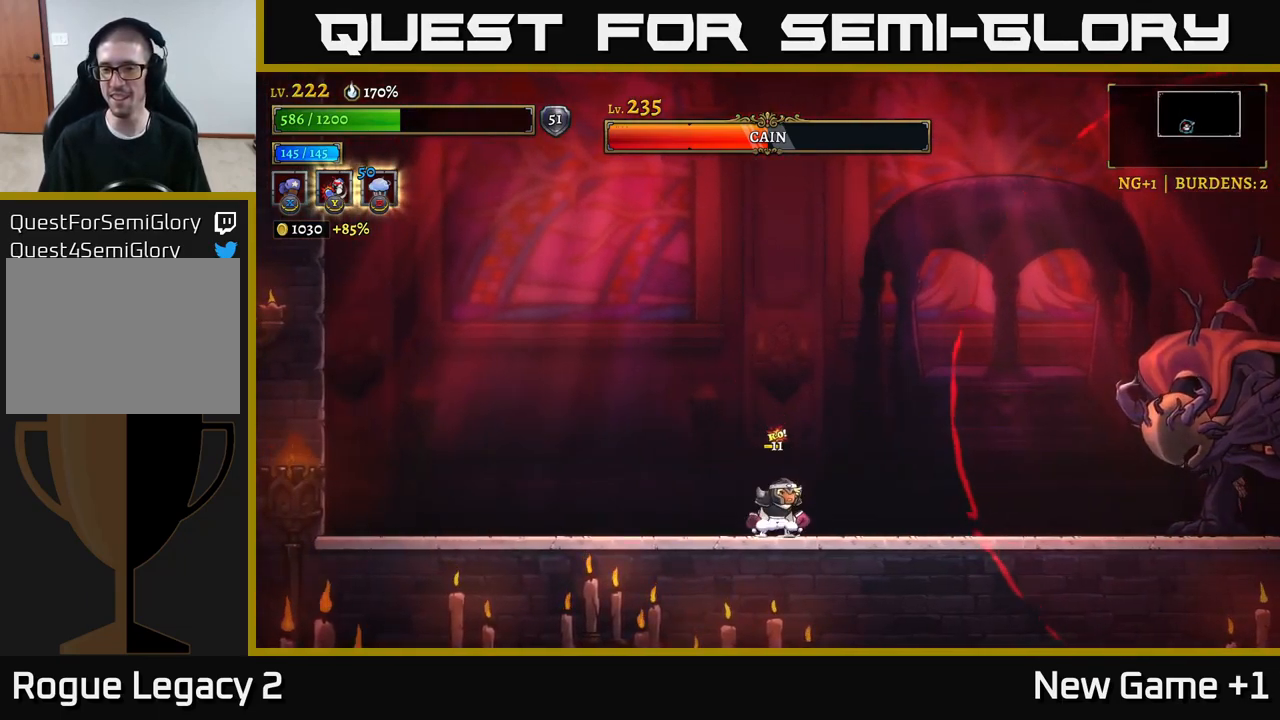
{"buttons": [], "left_stick": "center", "right_stick": "center", "events": []}
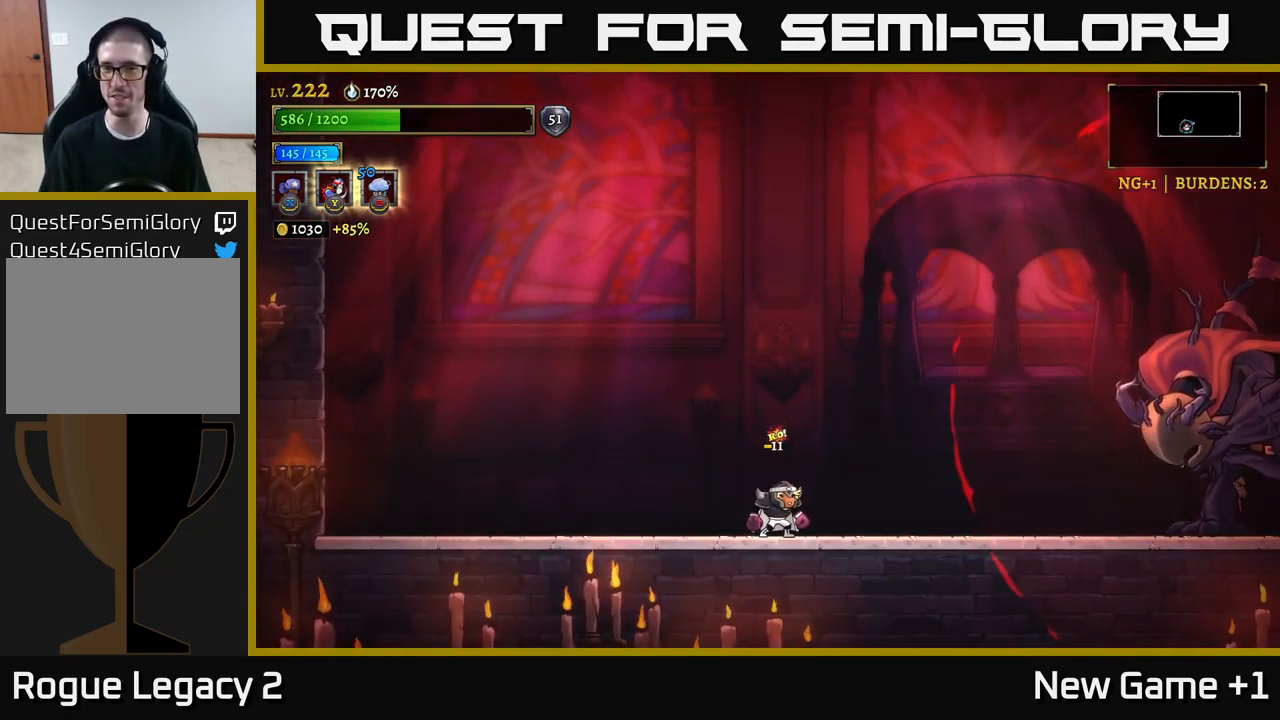
{"buttons": [], "left_stick": "center", "right_stick": "center", "events": []}
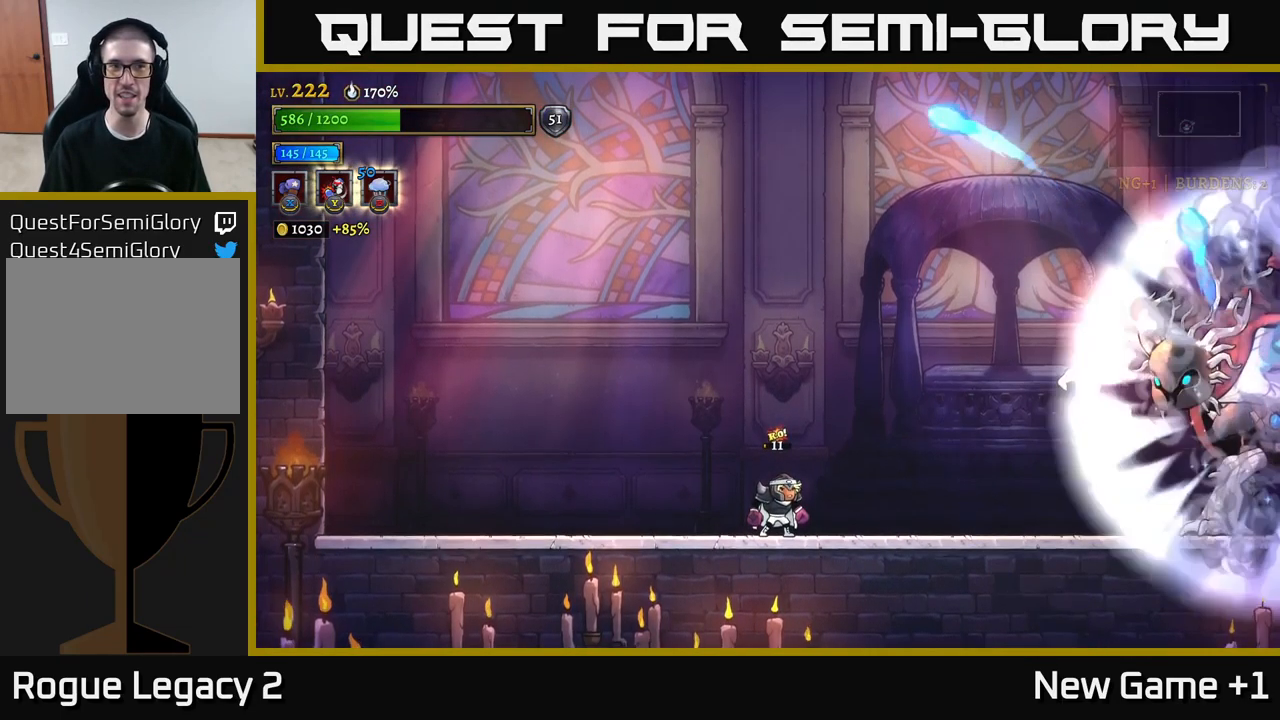
{"buttons": [], "left_stick": "left", "right_stick": "center", "events": [[450, "left_stick", "left"]]}
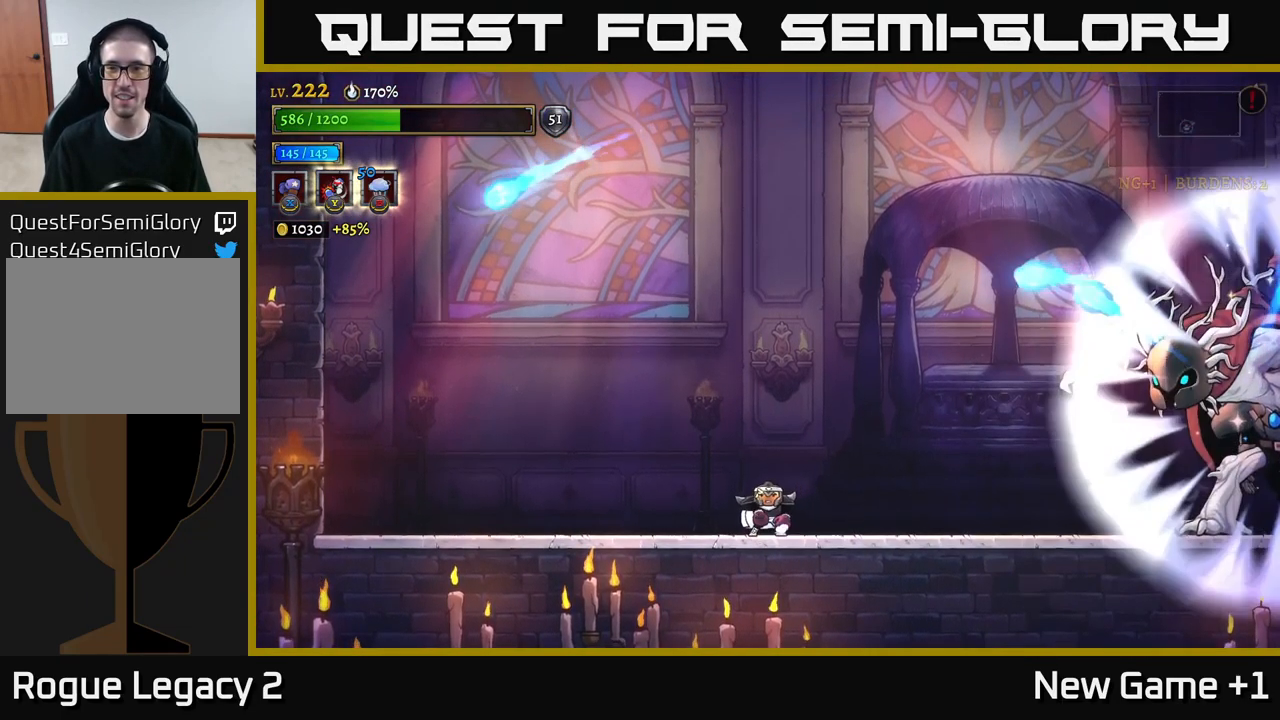
{"buttons": [], "left_stick": "left", "right_stick": "center", "events": [[116, "left_stick", "center"], [266, "left_stick", "left"]]}
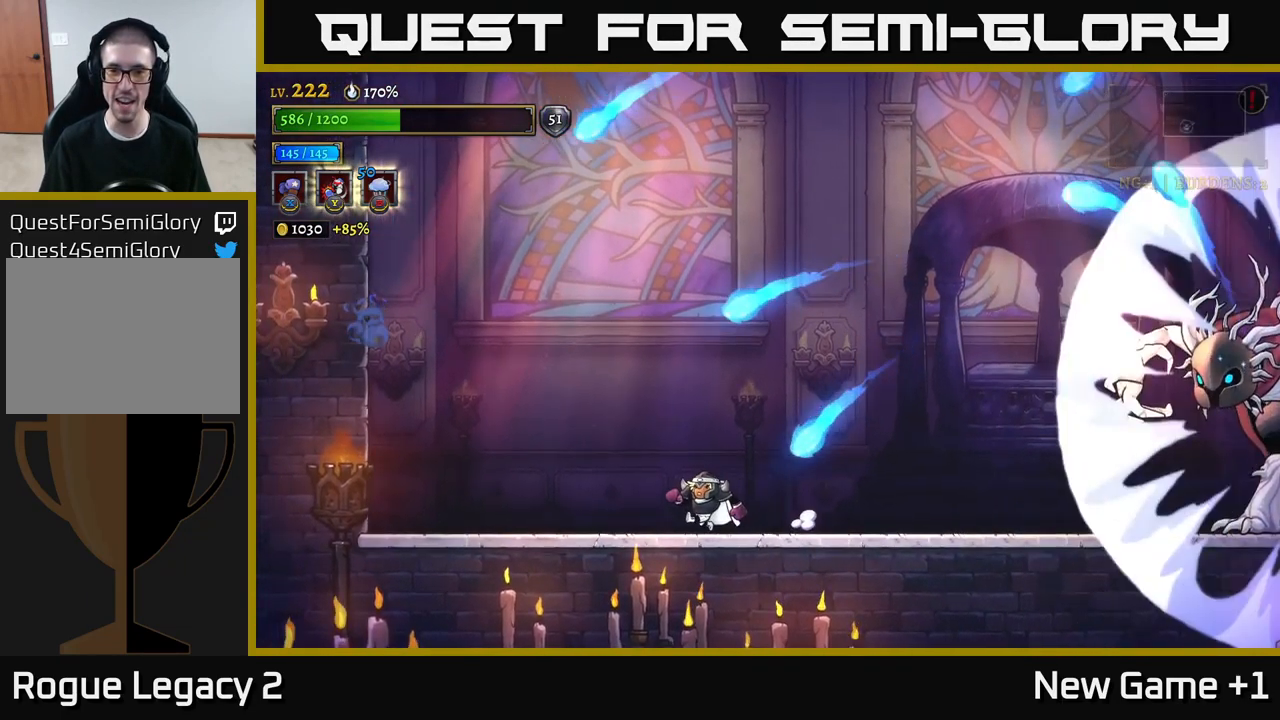
{"buttons": [], "left_stick": "left", "right_stick": "center", "events": [[200, "left_stick", "center"], [383, "left_stick", "left"]]}
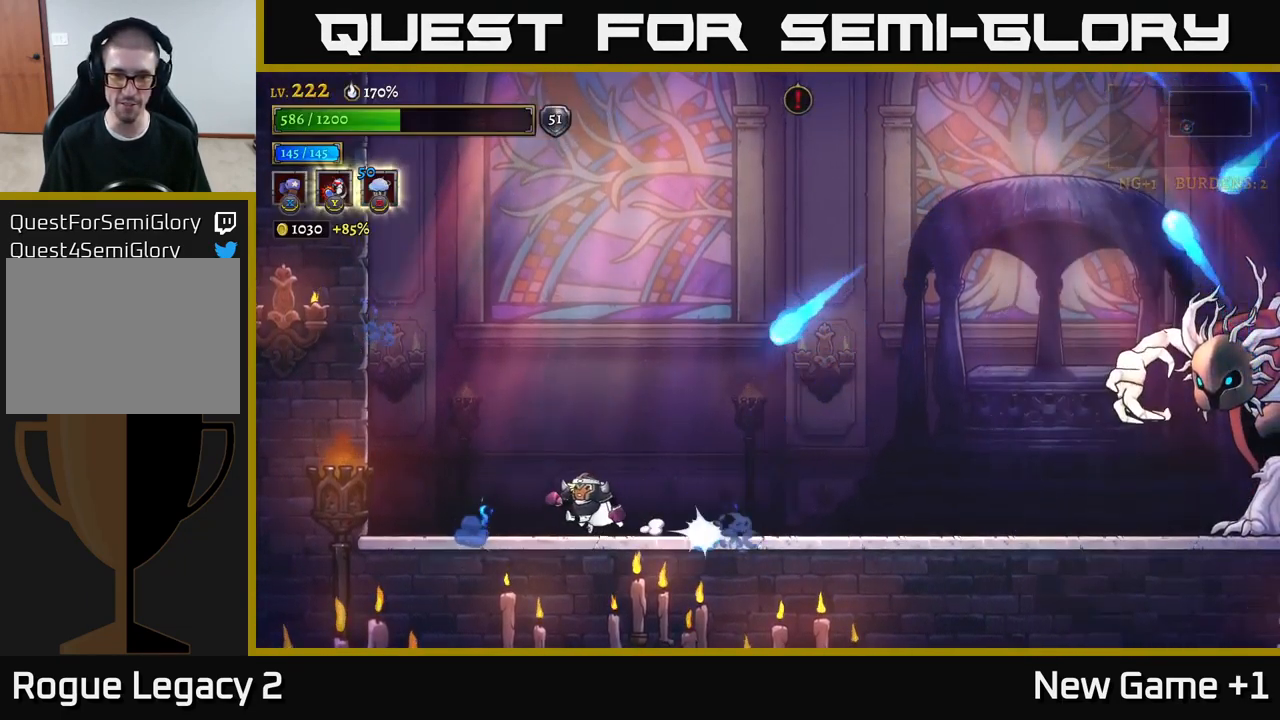
{"buttons": [], "left_stick": "right", "right_stick": "center", "events": [[166, "A", "down"], [316, "A", "up"], [333, "left_stick", "right"]]}
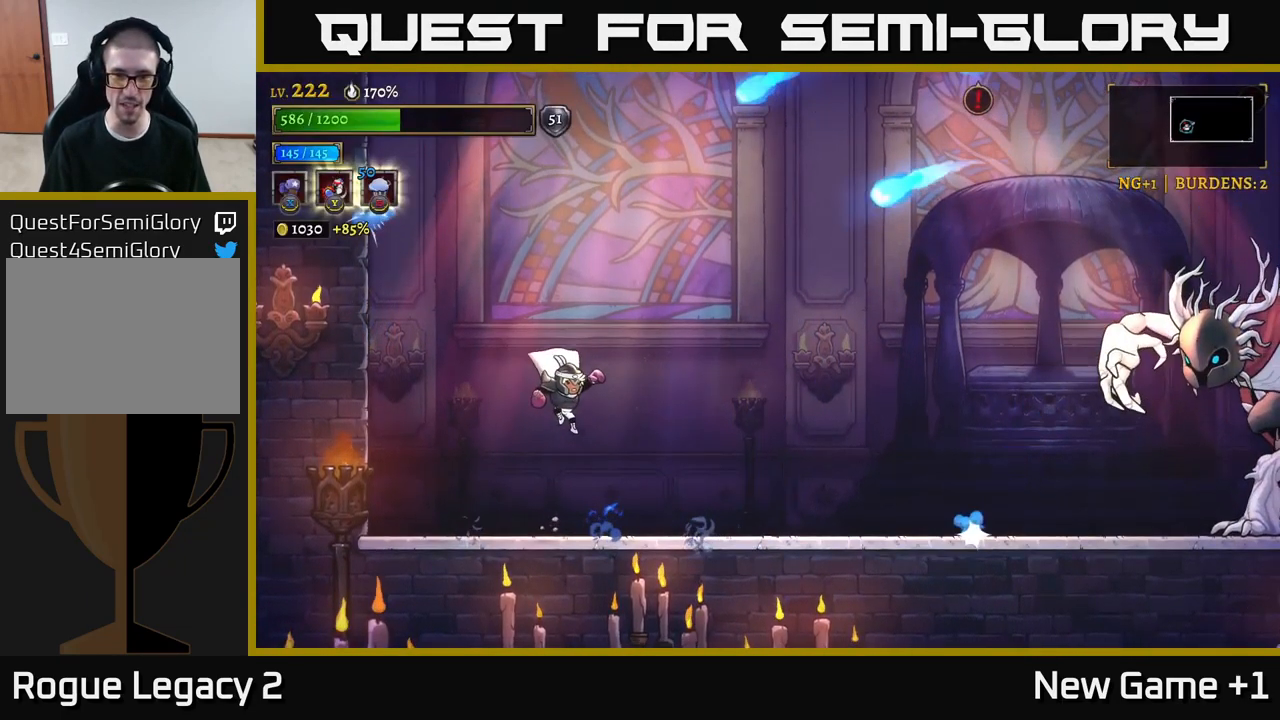
{"buttons": ["R2"], "left_stick": "right", "right_stick": "center", "events": [[400, "R2", "down"]]}
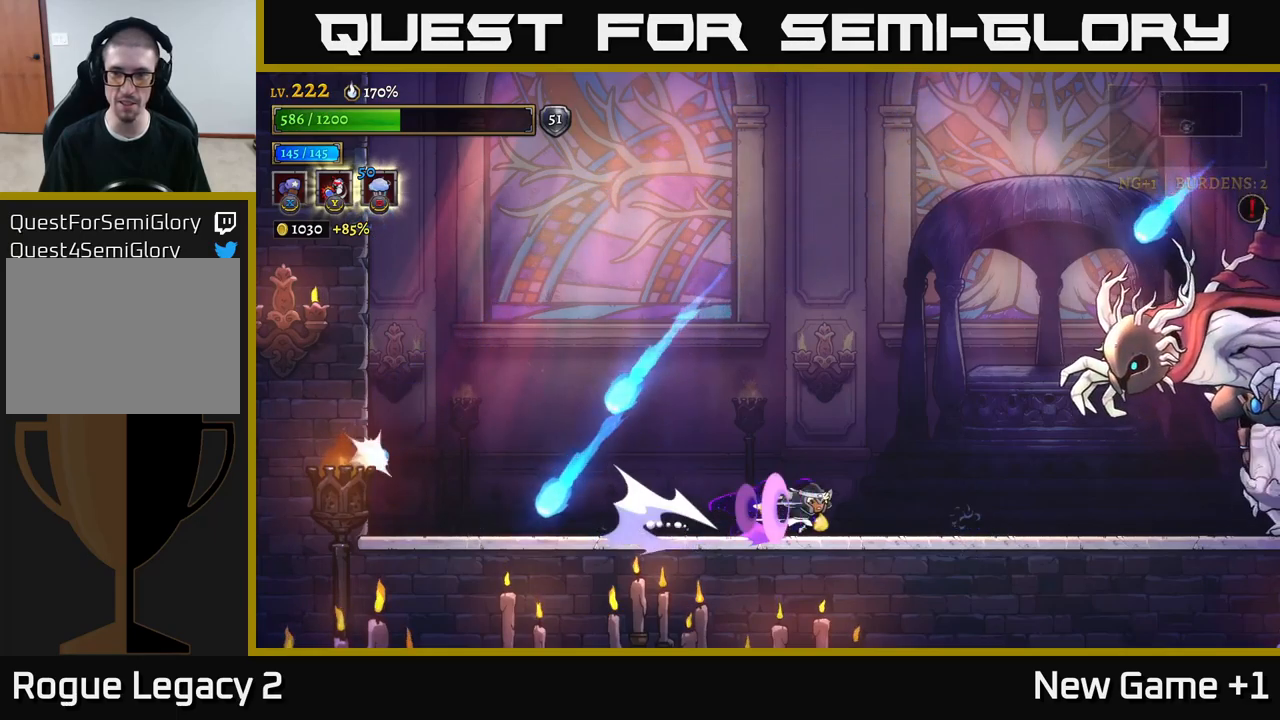
{"buttons": [], "left_stick": "left", "right_stick": "center", "events": [[183, "X", "down"], [200, "R2", "up"], [233, "left_stick", "left"], [283, "L2", "down"], [317, "X", "up"], [483, "L2", "up"]]}
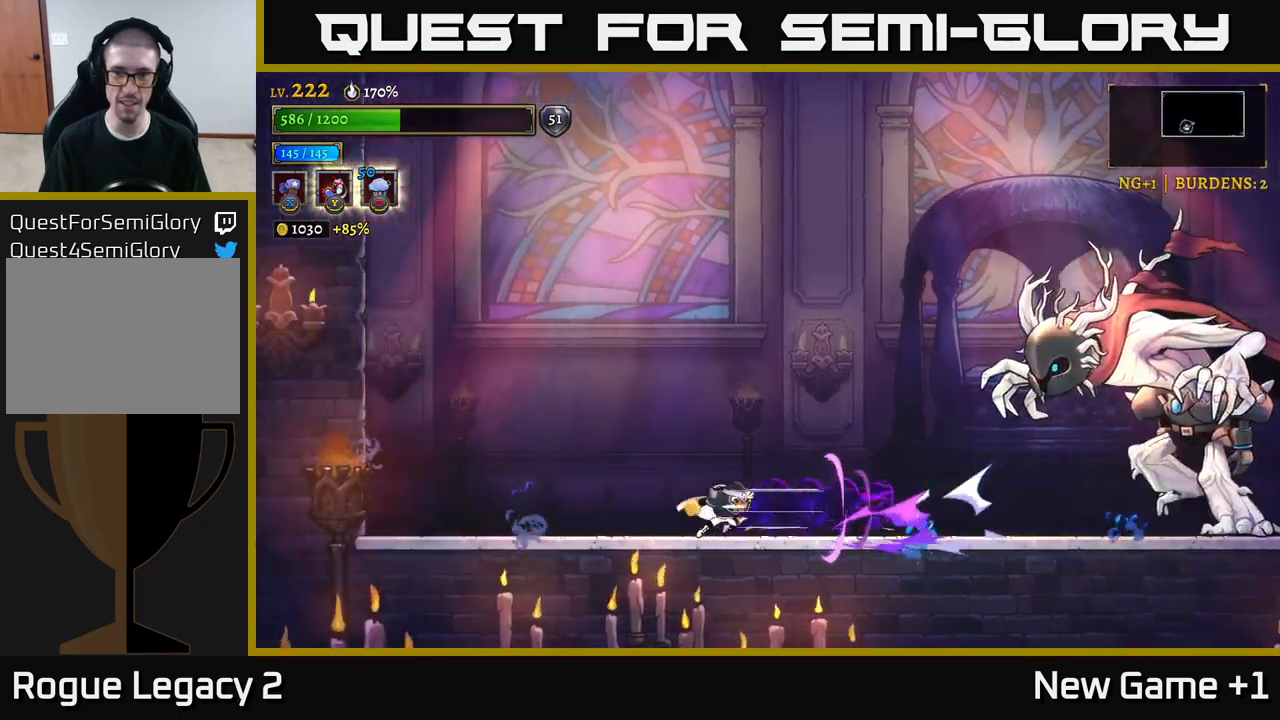
{"buttons": ["X", "R2"], "left_stick": "right", "right_stick": "center", "events": [[100, "left_stick", "right"], [217, "R2", "down"], [500, "X", "down"]]}
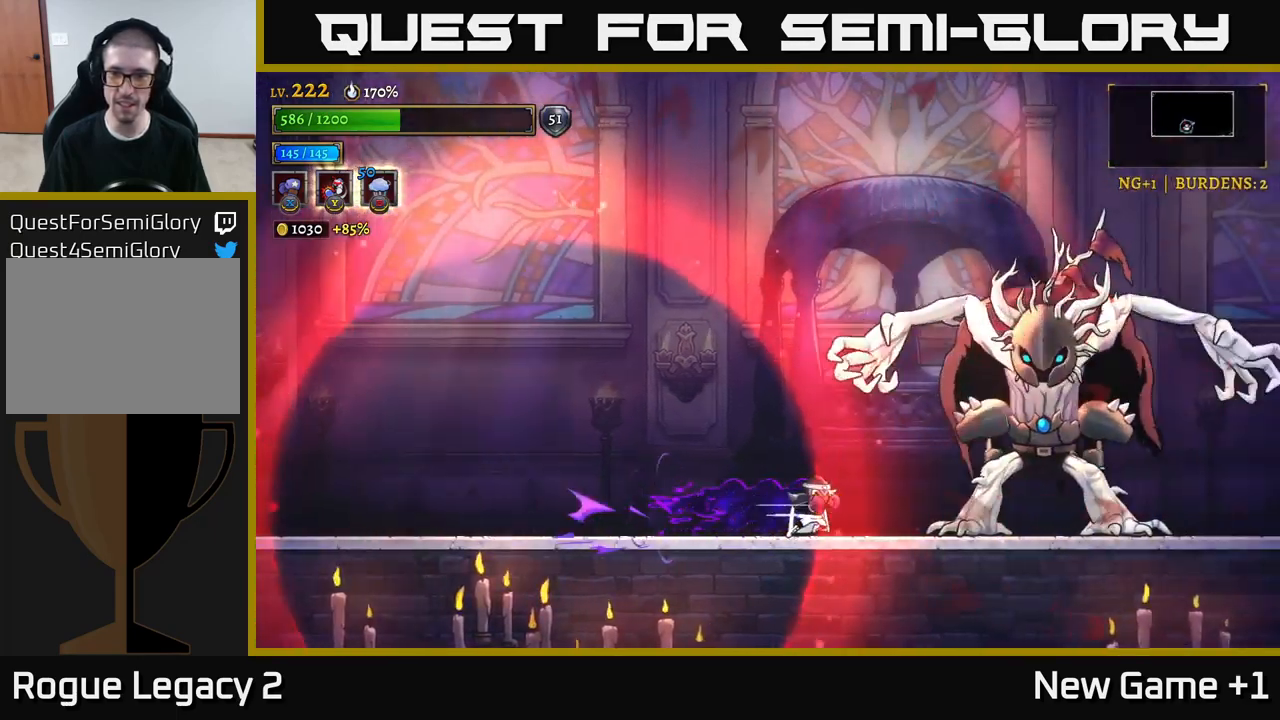
{"buttons": ["L2"], "left_stick": "left", "right_stick": "center", "events": [[17, "R2", "up"], [50, "left_stick", "left"], [133, "left_stick", "center"], [283, "X", "up"], [417, "left_stick", "left"], [467, "L2", "down"]]}
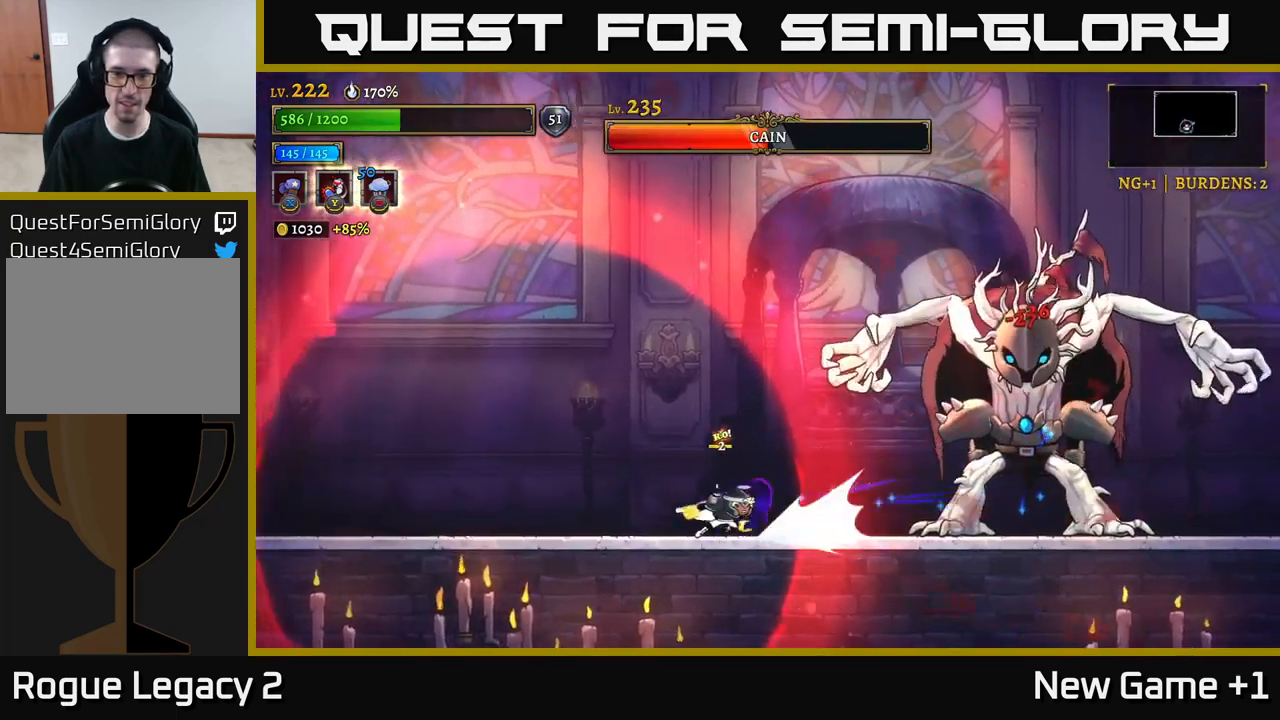
{"buttons": [], "left_stick": "right", "right_stick": "center", "events": [[117, "L2", "up"], [267, "left_stick", "right"]]}